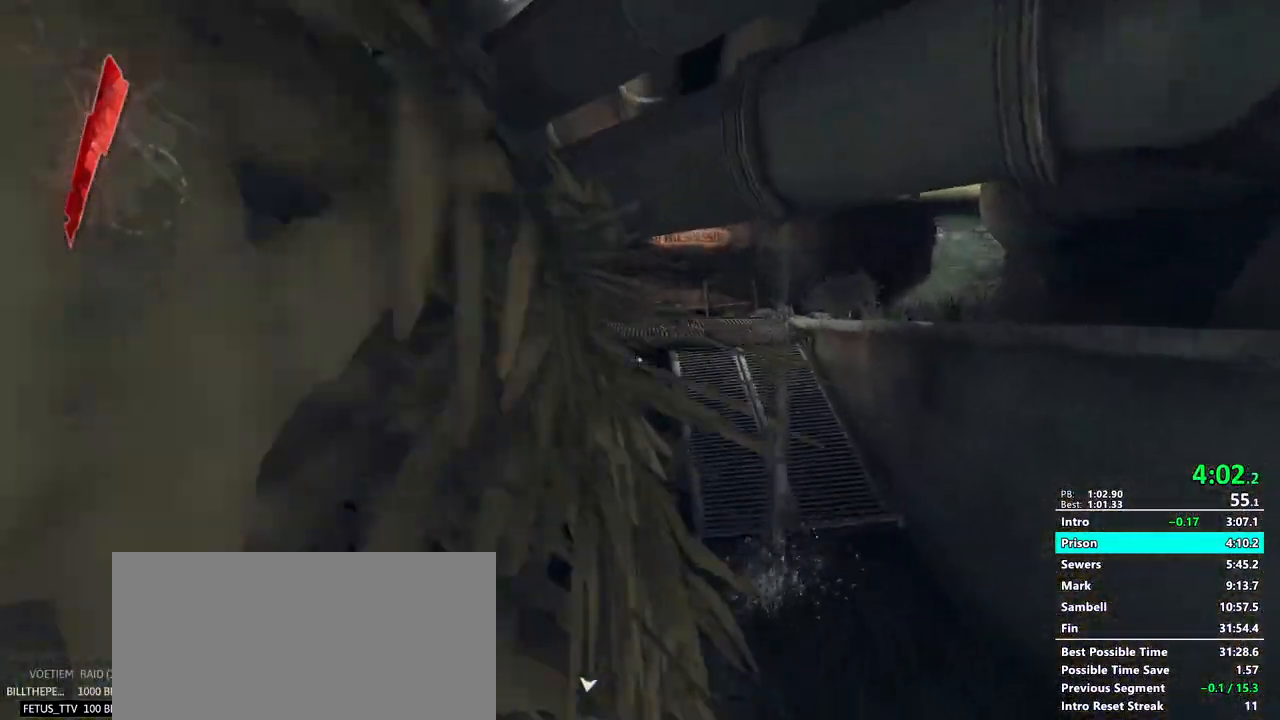
Gameplay with keyboard and mouse; each line is a JSON object with the keys and mouse buttons held at the frame after it. "events" lists presses ("down") and releases ("up") of "1", "2", "3", "4", "5", "a", "alt", "c", "ctrl", "d", "e", "f", "g", "mb6", "q", "r", "return", "s", "shift", "t", "tab", "v", "w", "x", "z", "mouse_left", "mouse_middle", "mouse_right", "mouse_mb4", "mouse_mb5", "mouse_wheel_up" and "mouse_wheel_down" between this image and that frame as [ms after this image, input, new state], when the widget could be followed in between. "mouse_left", "mouse_middle", "mouse_right", "mouse_mb4", "mouse_mb5", "mouse_wheel_up", "mouse_wheel_down" = the "left", "middle", "right", "mb4", "mb5", "wheel_up", "wheel_down" buttons of the "mouse" list. No other keys are recorded. Mouse movement is not recorded. Key names are as the overlay labels them; some are game actions (e.g. jump) rather than physical keys.
{"keys": ["shift", "w"], "mouse": [], "events": []}
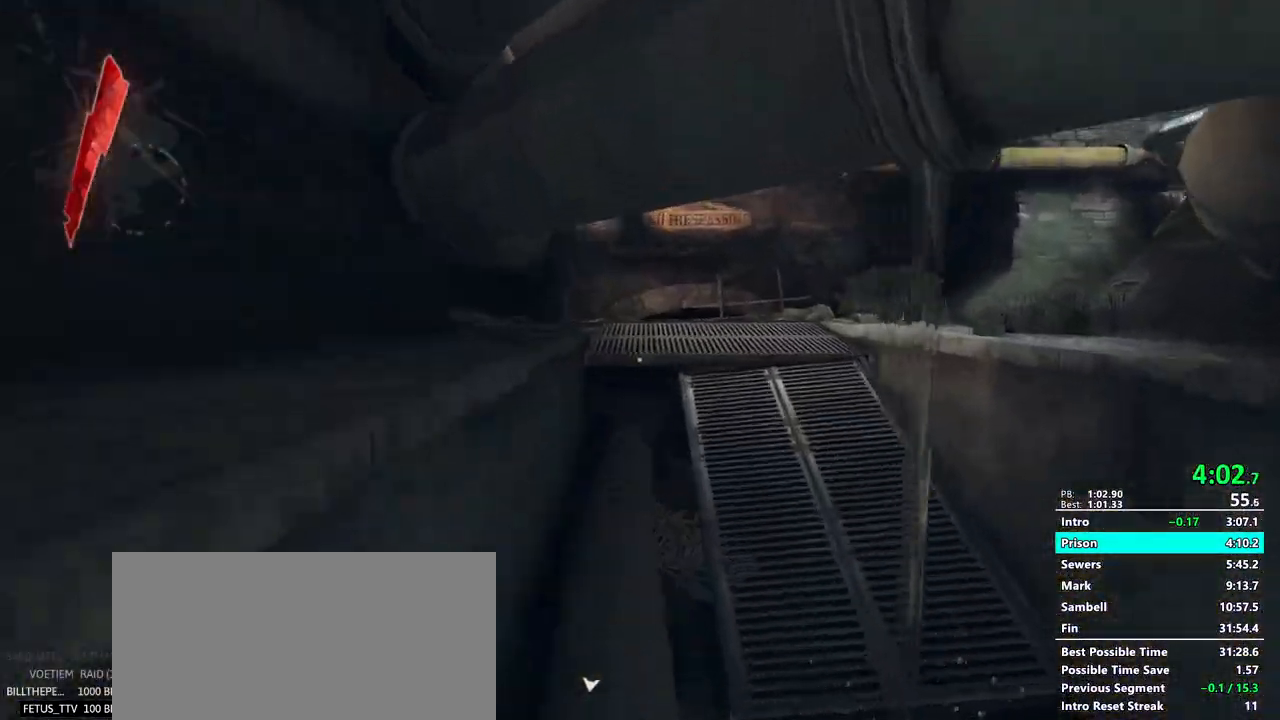
{"keys": ["shift", "w"], "mouse": []}
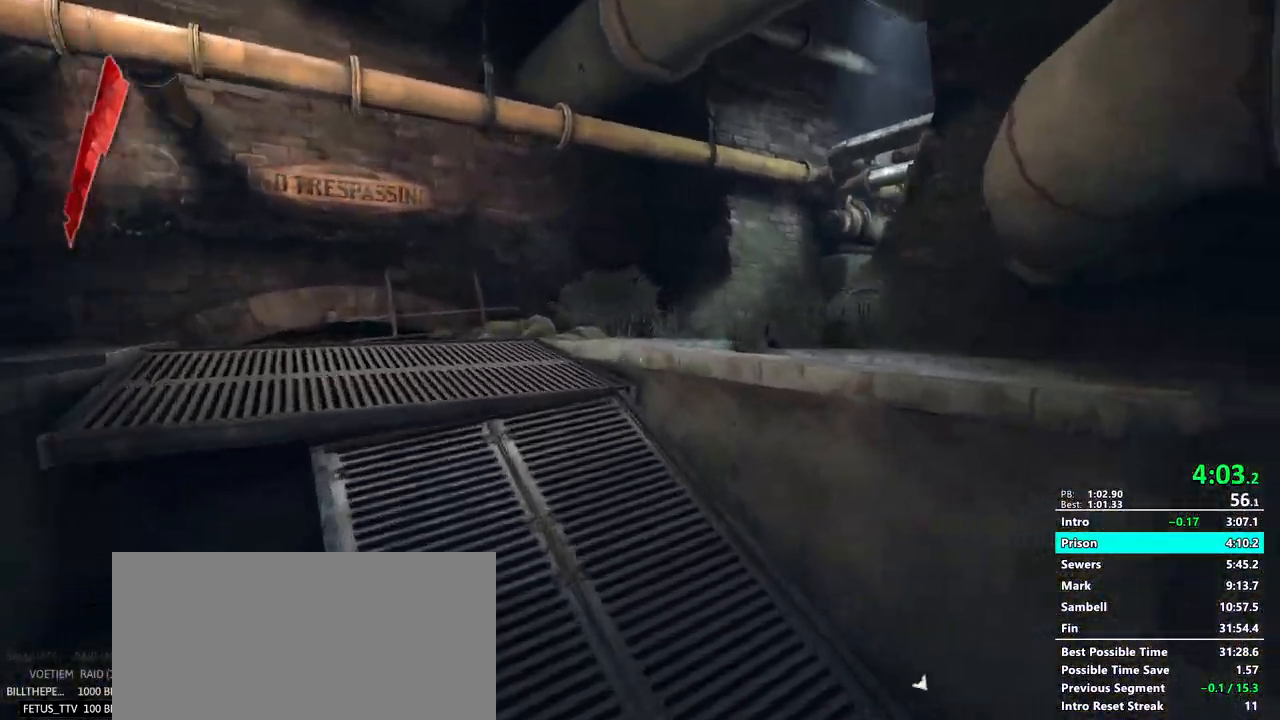
{"keys": ["shift", "w"], "mouse": [], "events": []}
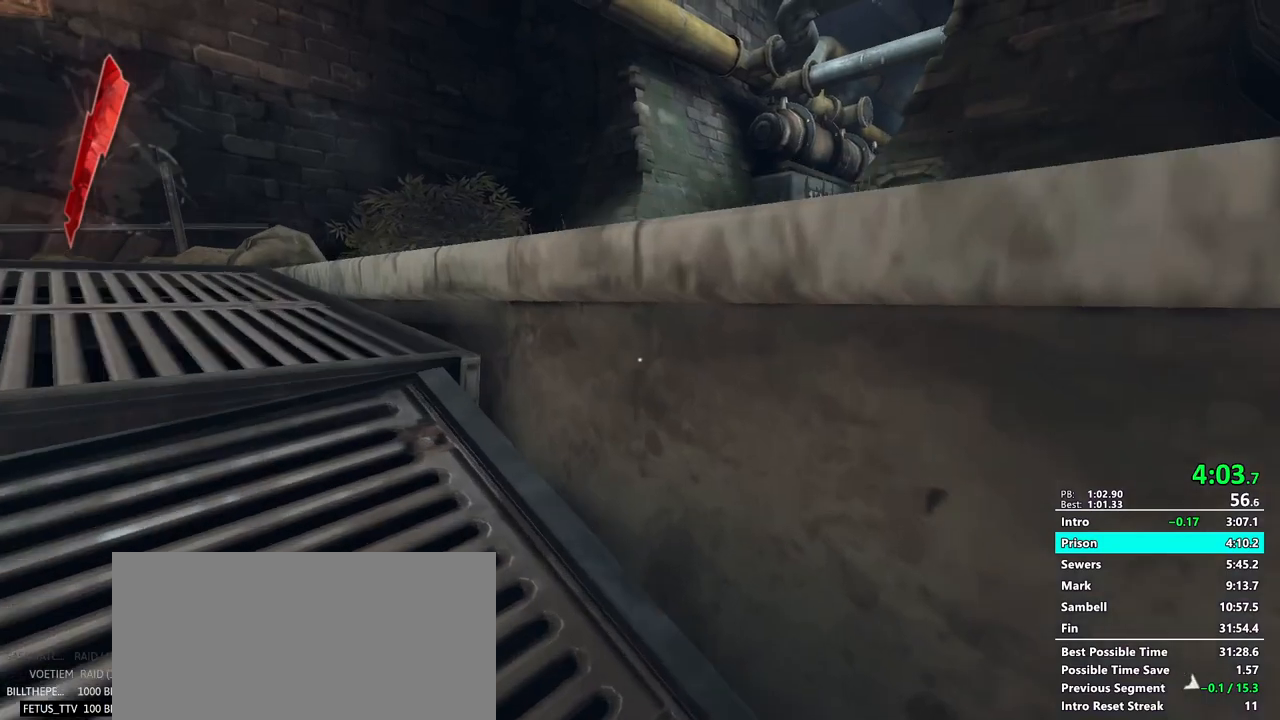
{"keys": ["shift", "w"], "mouse": [], "events": [[200, "a", "down"], [400, "a", "up"]]}
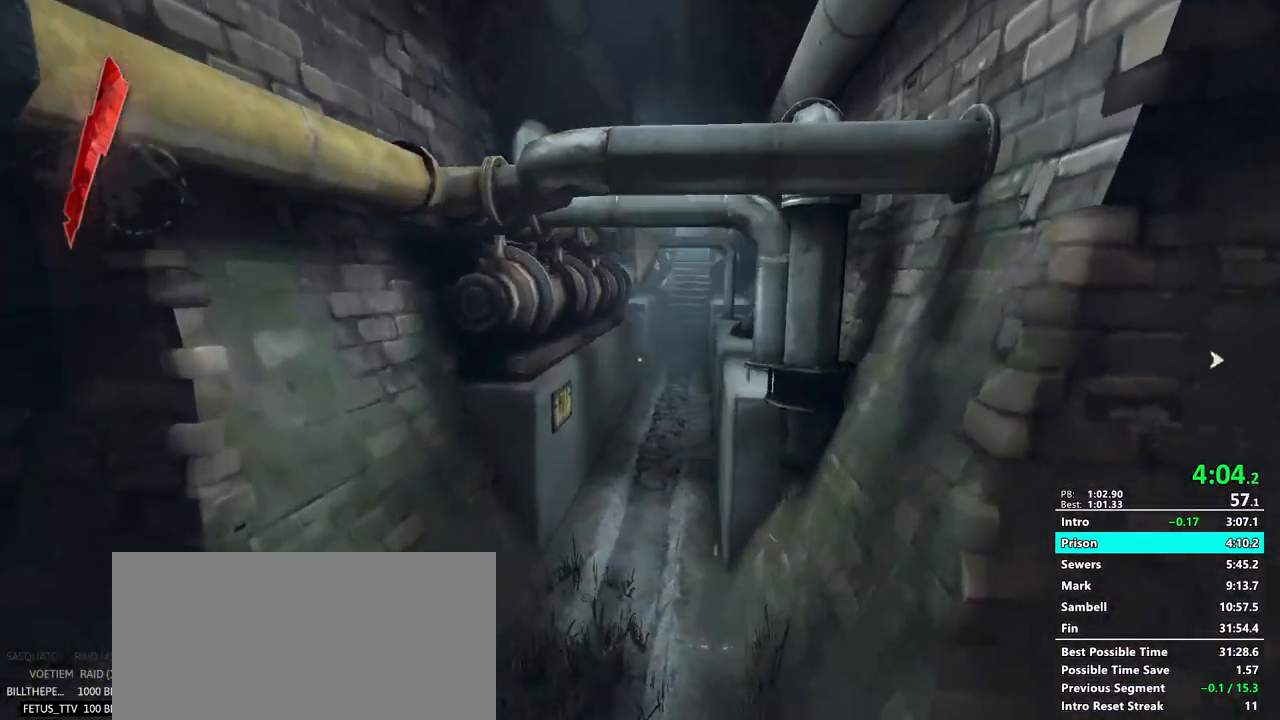
{"keys": ["shift", "w"], "mouse": [], "events": []}
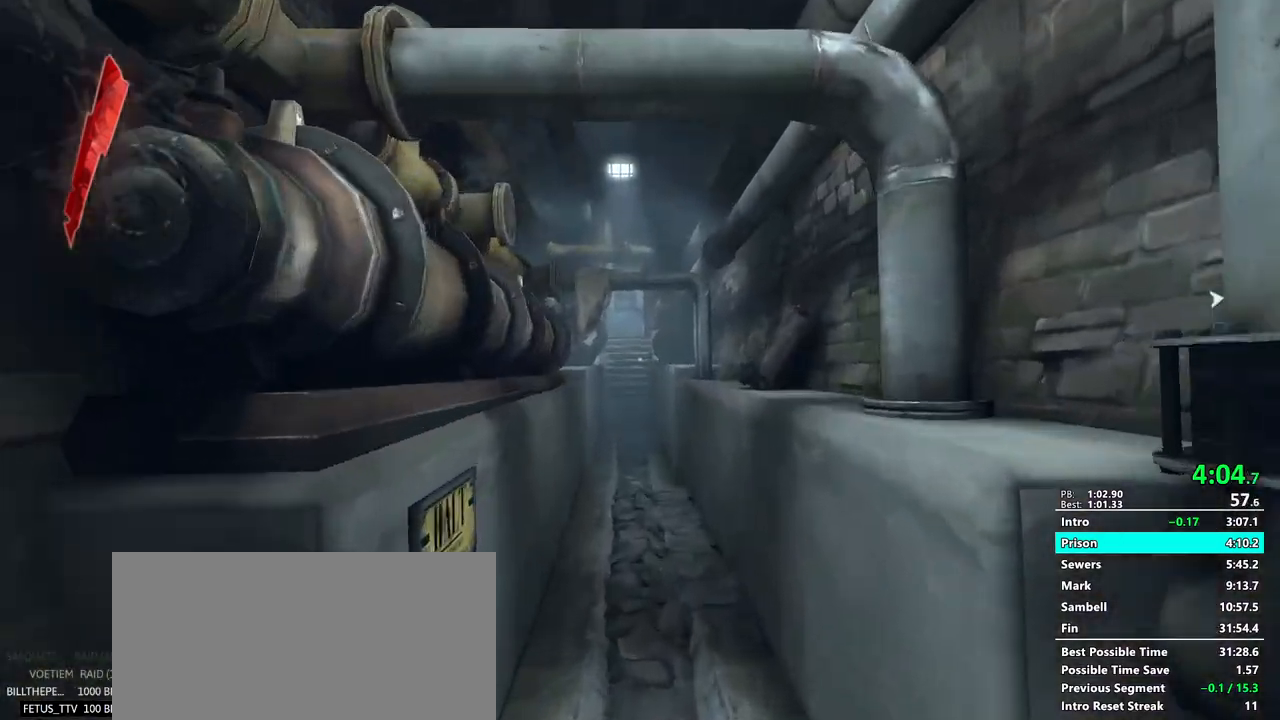
{"keys": ["shift", "w"], "mouse": [], "events": []}
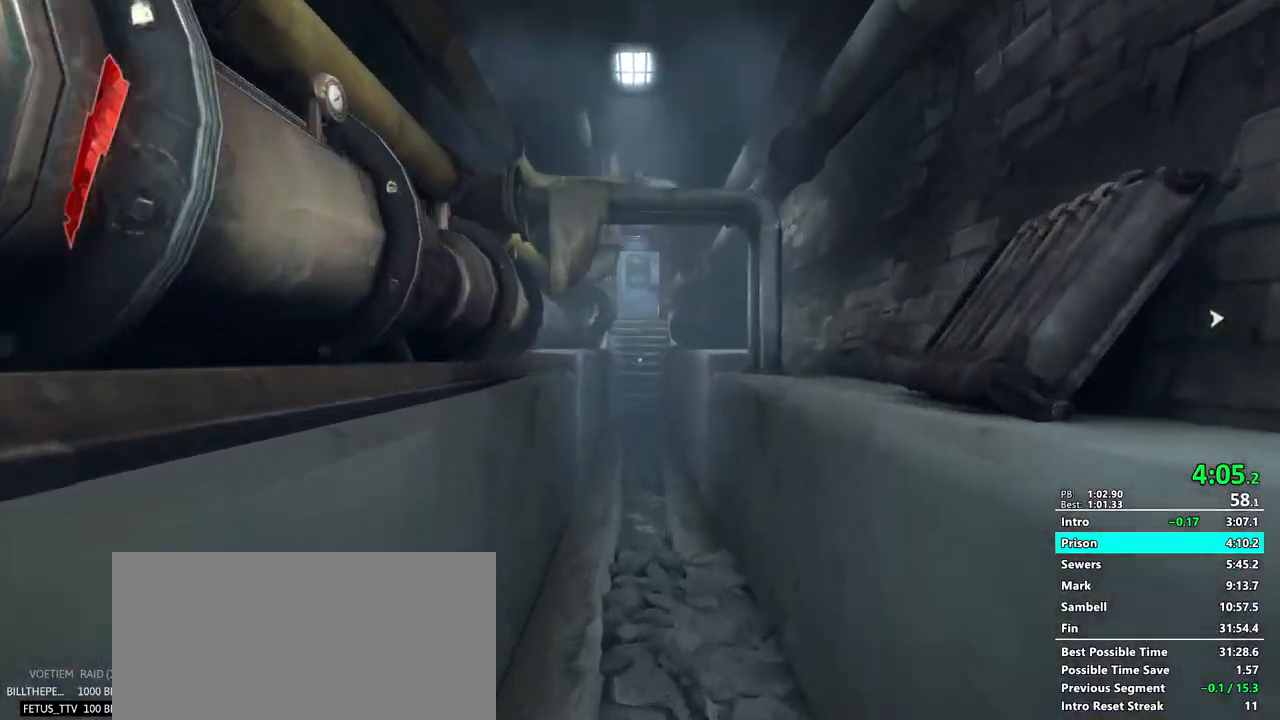
{"keys": ["shift", "w"], "mouse": [], "events": []}
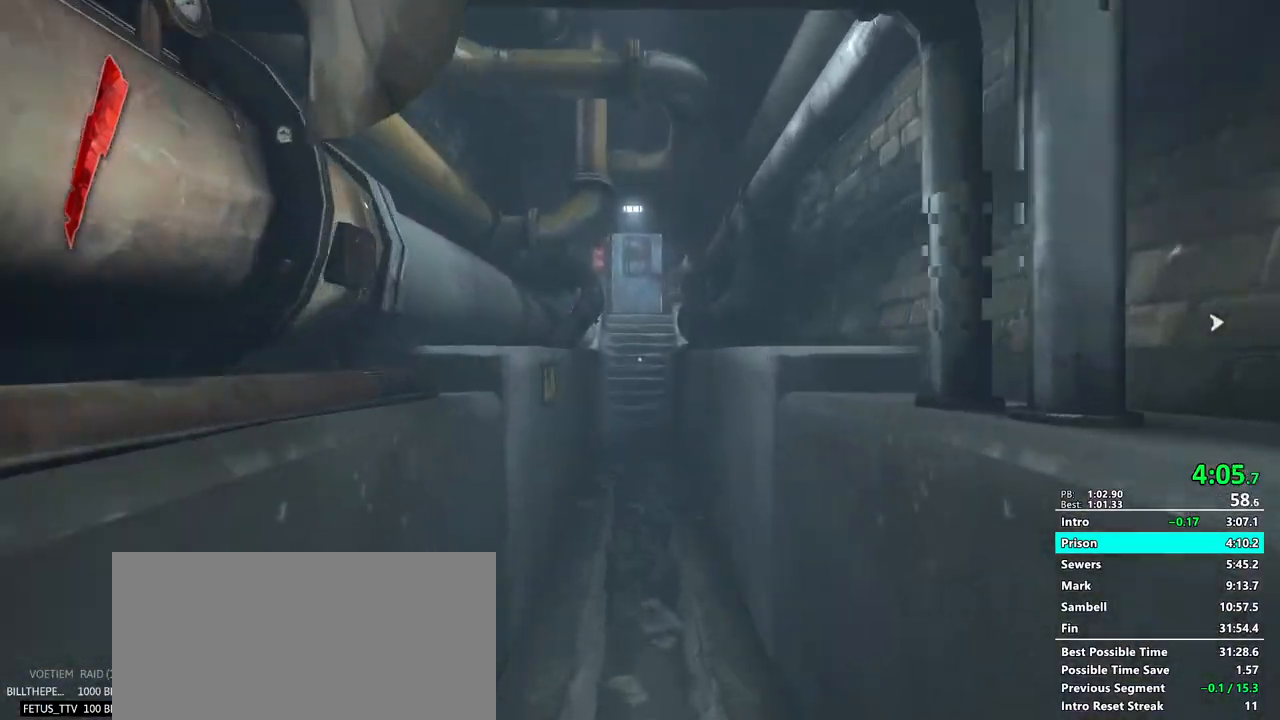
{"keys": ["shift", "w"], "mouse": [], "events": []}
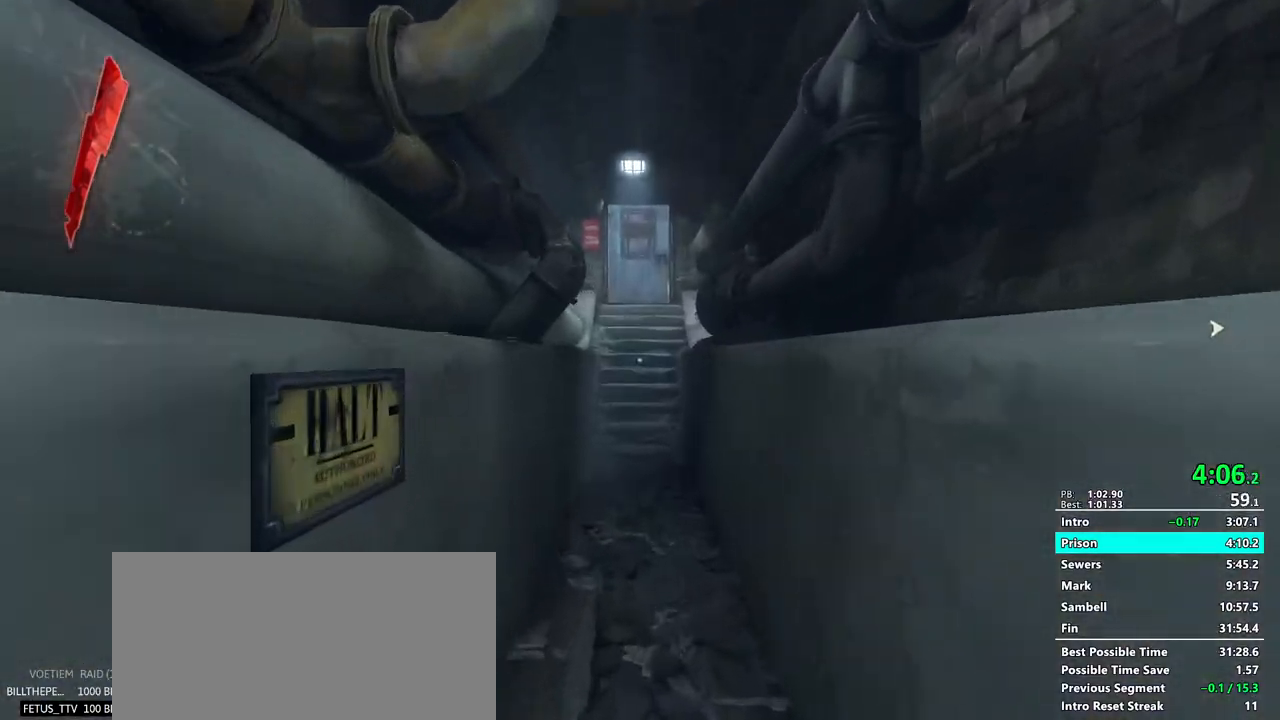
{"keys": ["shift", "w"], "mouse": [], "events": []}
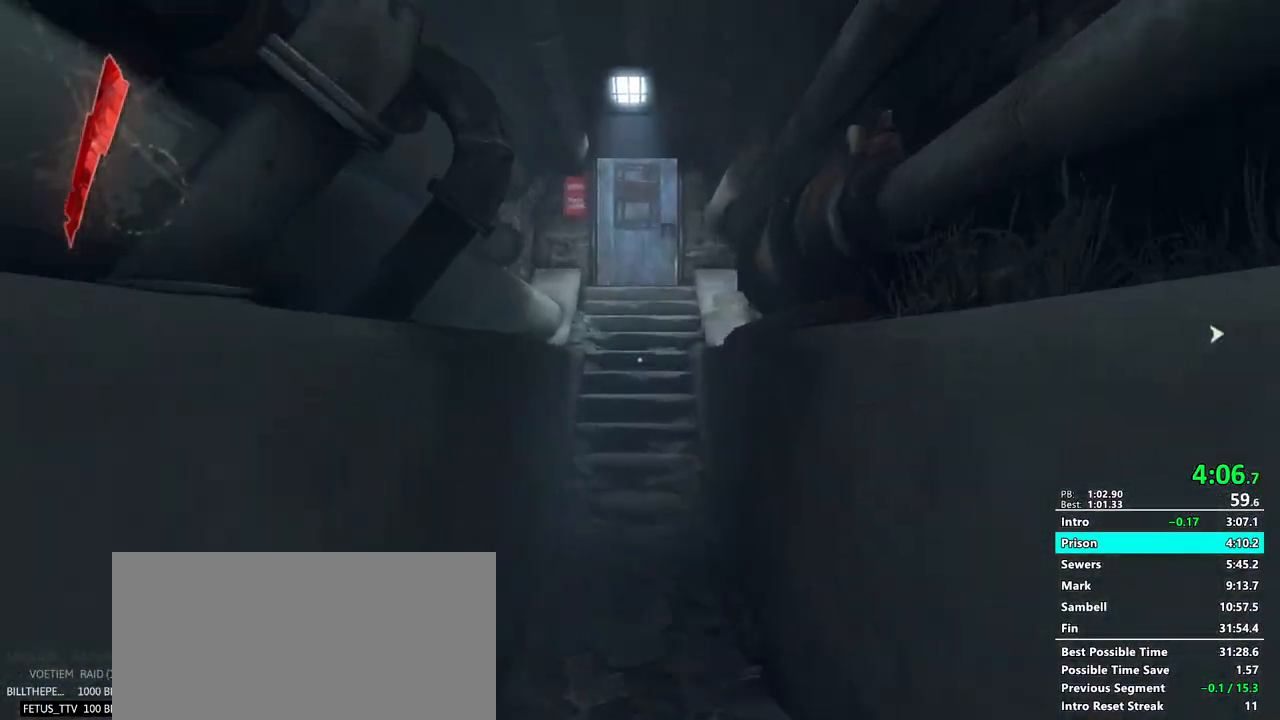
{"keys": ["shift", "w"], "mouse": []}